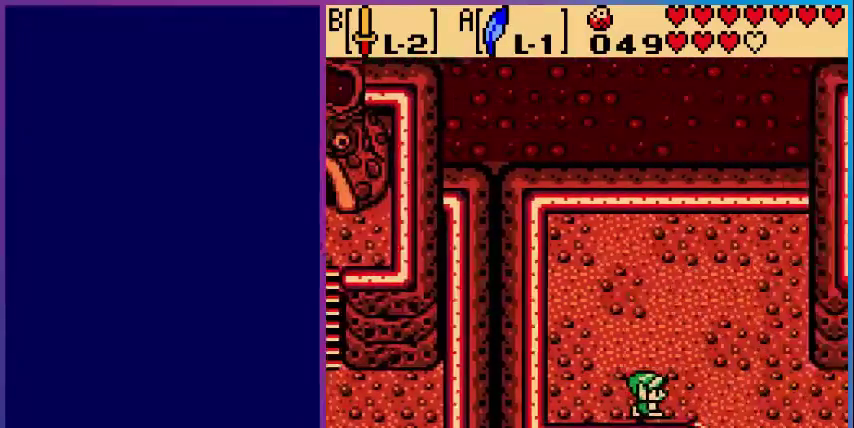
Gameplay with a controller (Nintendo layout); each line is a JSON object with the inputs held at the frame after it. "events" lists button and stick changes between this image and that frame as [ms after this image, input, new state], when the widget could be followed in between. Not read: L3 R3.
{"buttons": ["DPAD_RIGHT"], "events": [[200, "DPAD_RIGHT", "down"]]}
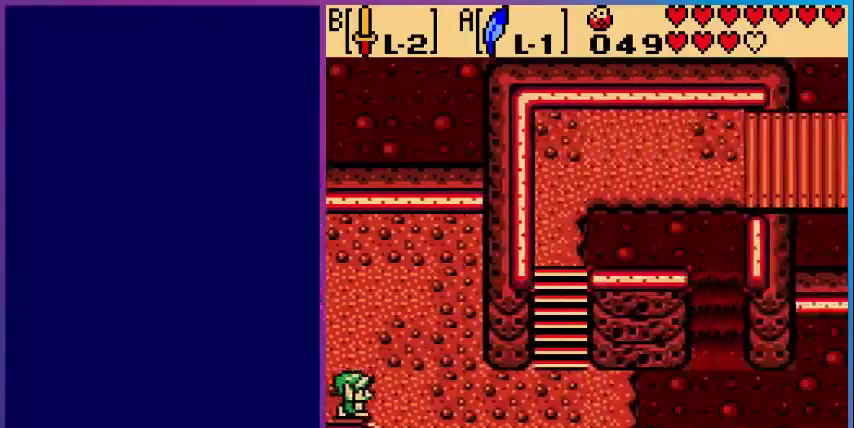
{"buttons": ["DPAD_DOWN"], "events": [[160, "DPAD_DOWN", "down"], [240, "DPAD_RIGHT", "up"]]}
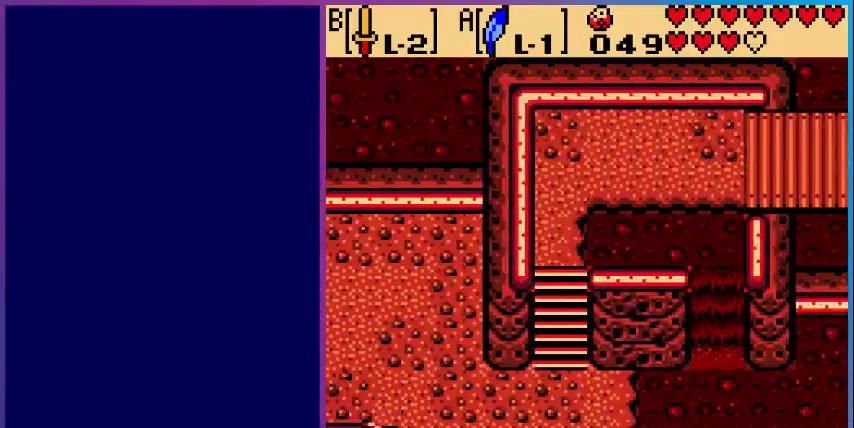
{"buttons": [], "events": [[360, "DPAD_DOWN", "up"]]}
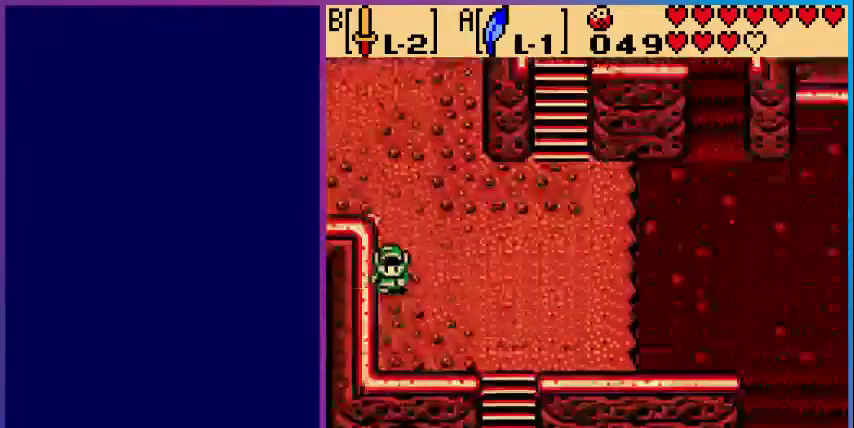
{"buttons": ["DPAD_RIGHT"], "events": [[320, "DPAD_RIGHT", "down"]]}
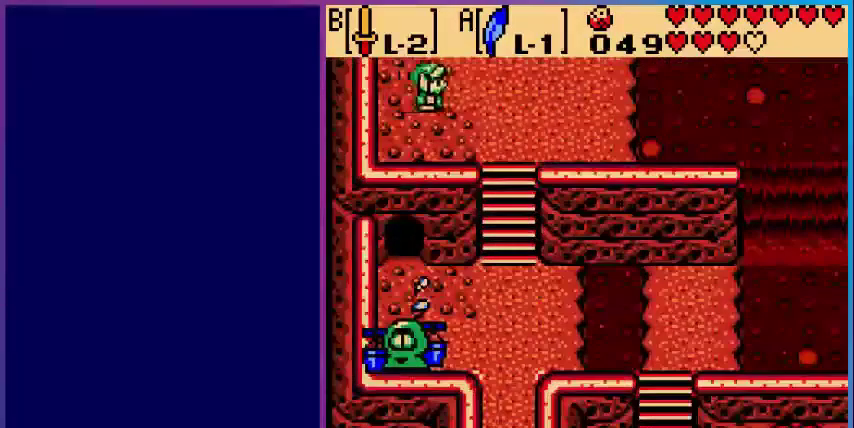
{"buttons": ["DPAD_DOWN"], "events": [[320, "DPAD_DOWN", "down"], [320, "DPAD_RIGHT", "up"]]}
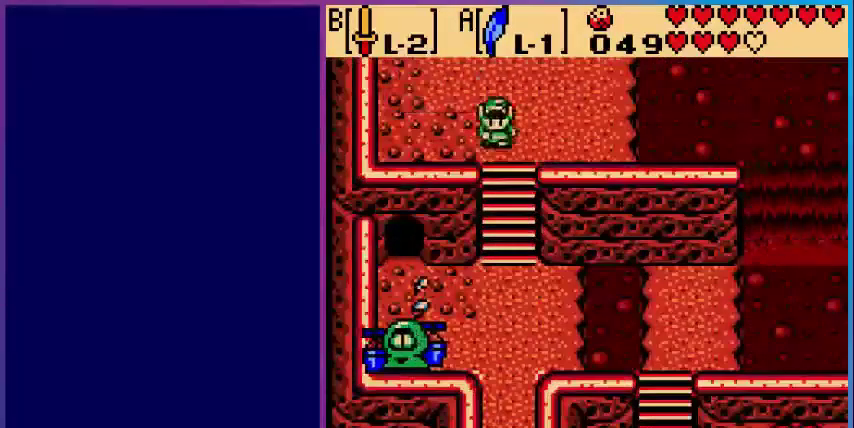
{"buttons": ["DPAD_DOWN"], "events": [[160, "A", "down"], [520, "A", "up"]]}
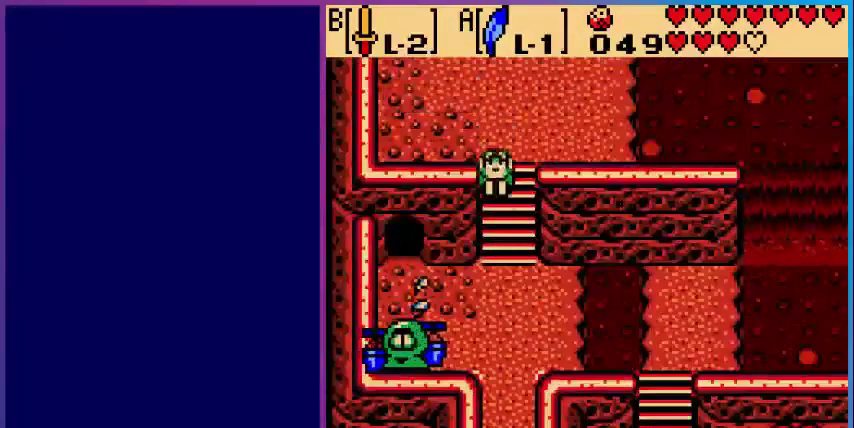
{"buttons": ["DPAD_LEFT"], "events": [[320, "DPAD_LEFT", "down"], [360, "DPAD_DOWN", "up"]]}
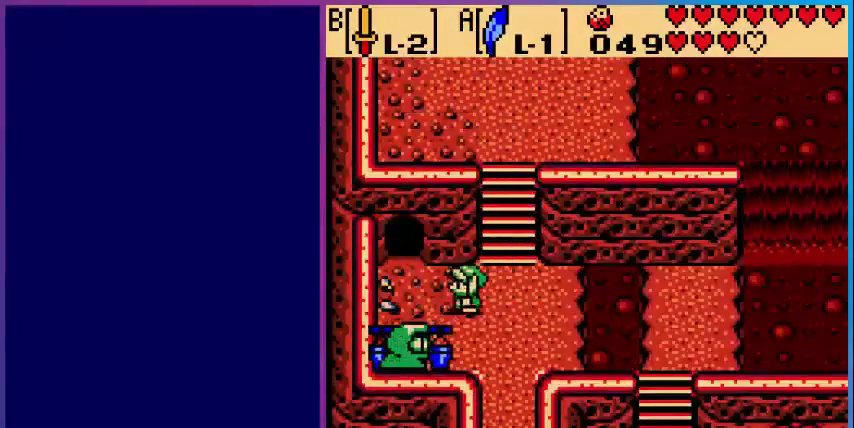
{"buttons": ["DPAD_UP"], "events": [[200, "DPAD_UP", "down"], [400, "DPAD_LEFT", "up"]]}
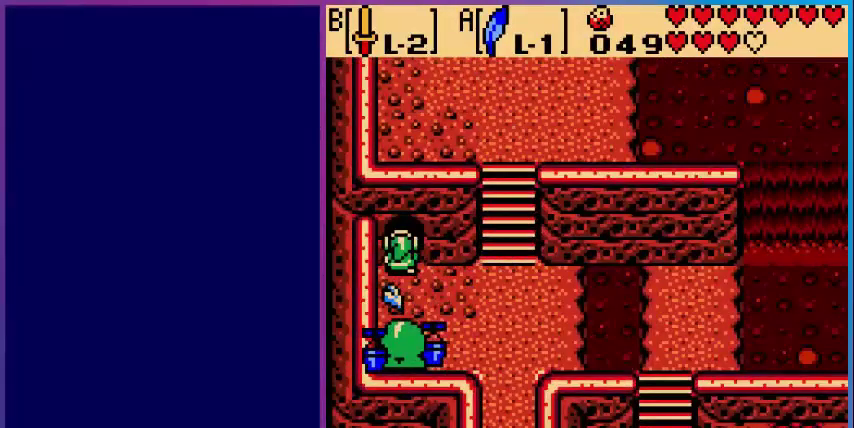
{"buttons": [], "events": [[280, "DPAD_UP", "up"]]}
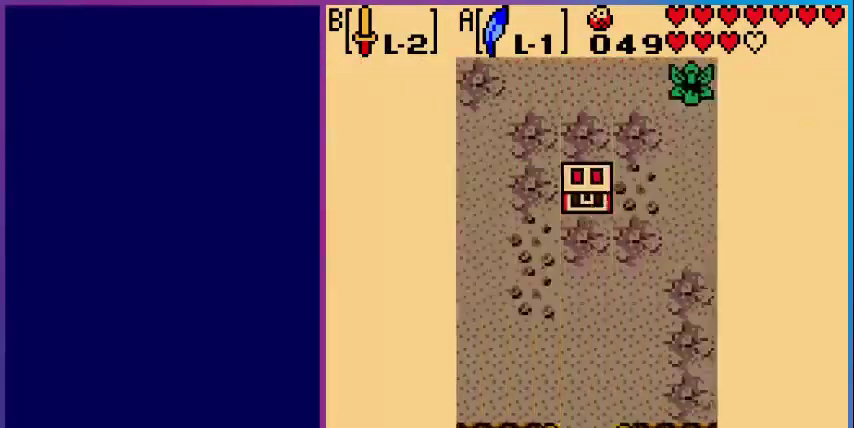
{"buttons": ["DPAD_UP"], "events": [[400, "DPAD_UP", "down"]]}
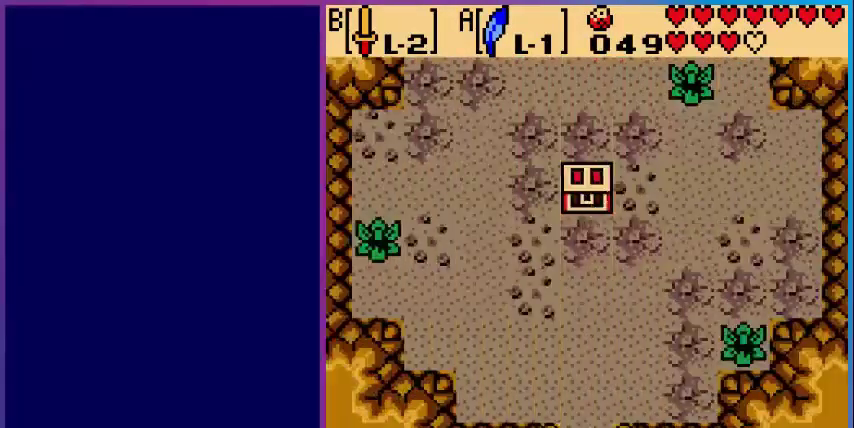
{"buttons": ["DPAD_UP"], "events": []}
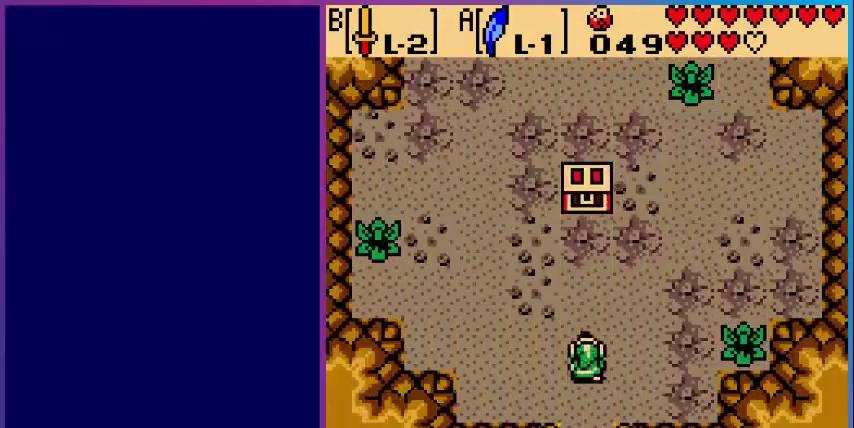
{"buttons": ["DPAD_UP"], "events": []}
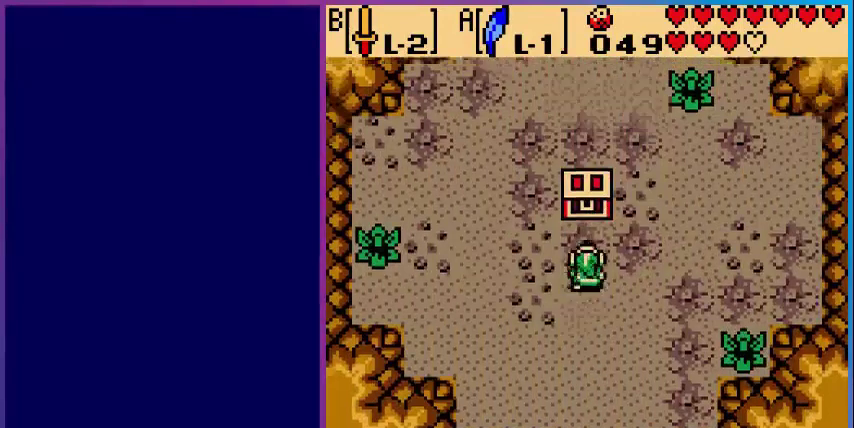
{"buttons": [], "events": [[240, "A", "down"], [280, "DPAD_UP", "up"], [440, "A", "up"]]}
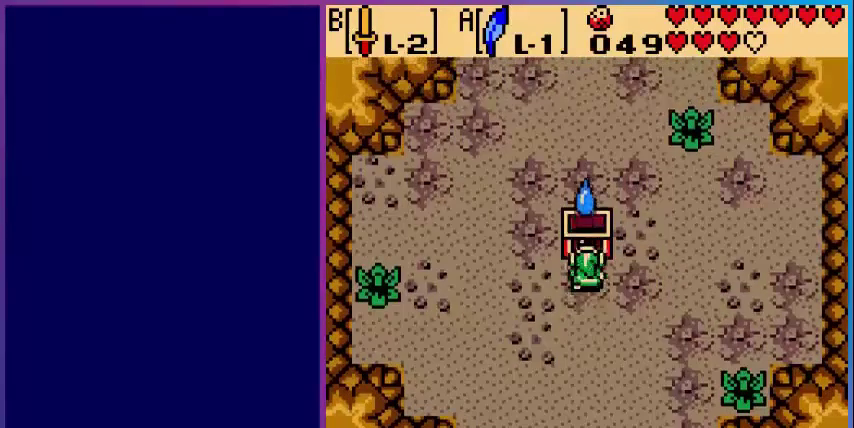
{"buttons": [], "events": []}
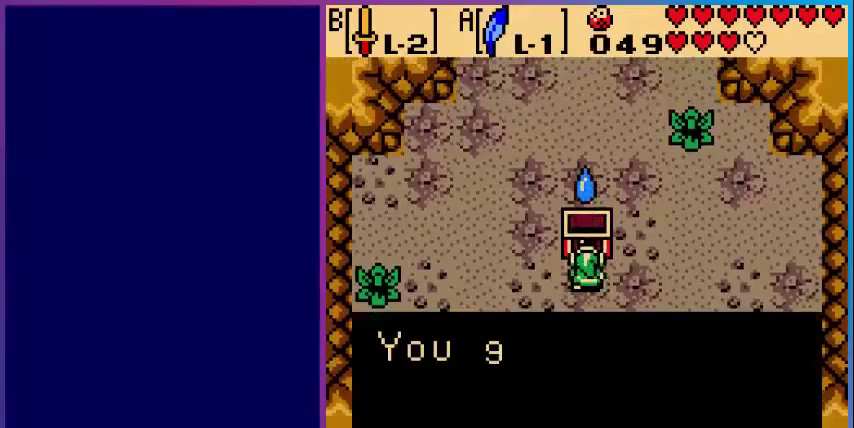
{"buttons": ["DPAD_DOWN"], "events": [[40, "A", "down"], [160, "A", "up"], [160, "DPAD_DOWN", "down"], [280, "A", "down"], [440, "A", "up"]]}
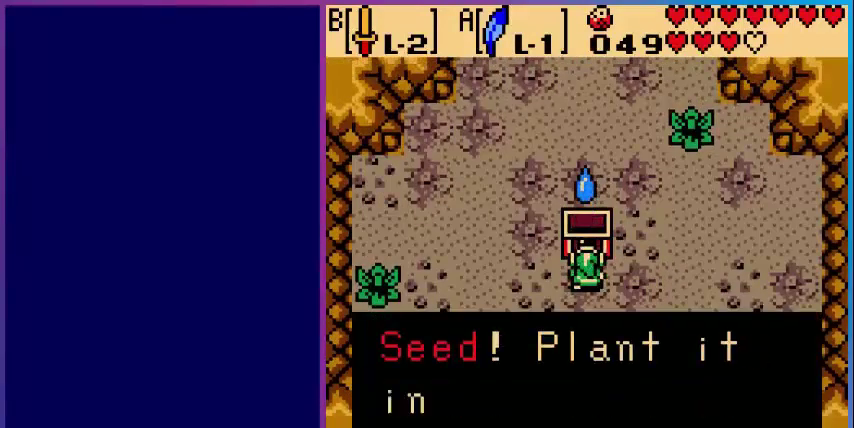
{"buttons": ["DPAD_DOWN"], "events": [[80, "A", "down"], [200, "A", "up"], [320, "A", "down"], [480, "A", "up"]]}
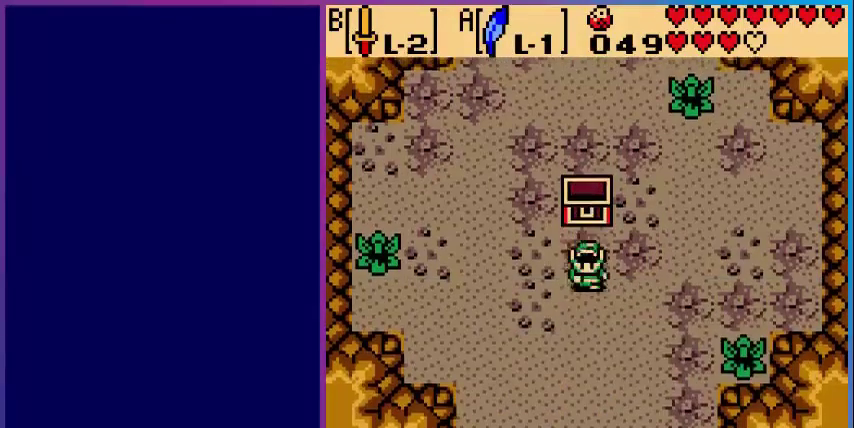
{"buttons": ["DPAD_DOWN"], "events": [[40, "A", "down"], [240, "A", "up"]]}
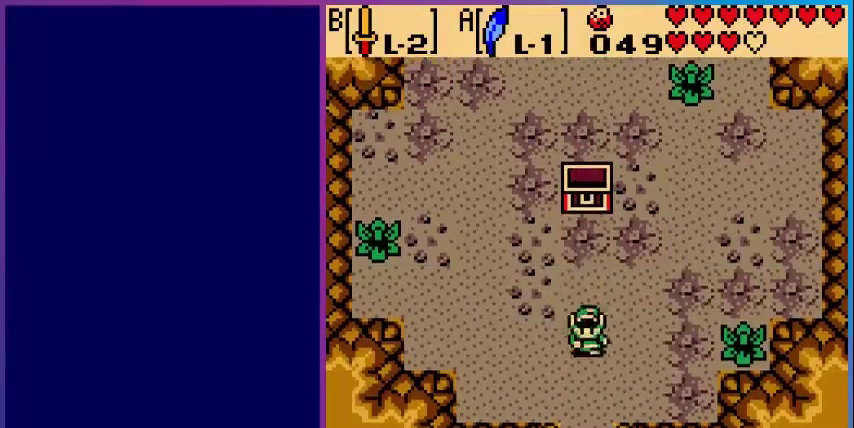
{"buttons": ["DPAD_DOWN"], "events": []}
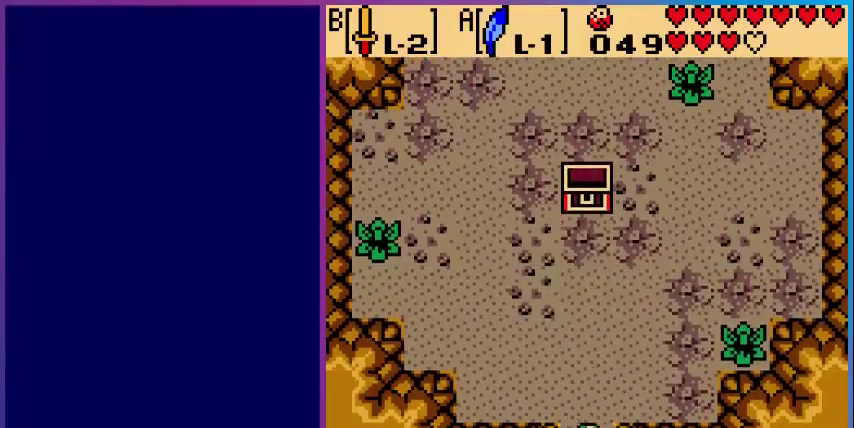
{"buttons": [], "events": [[320, "DPAD_DOWN", "up"]]}
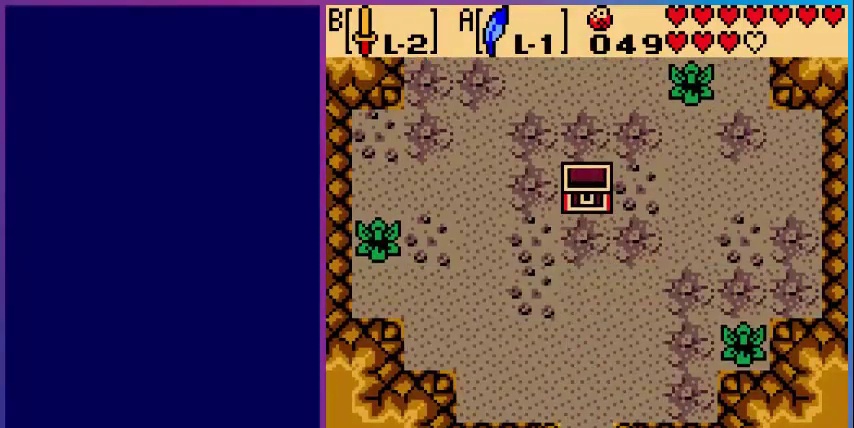
{"buttons": [], "events": []}
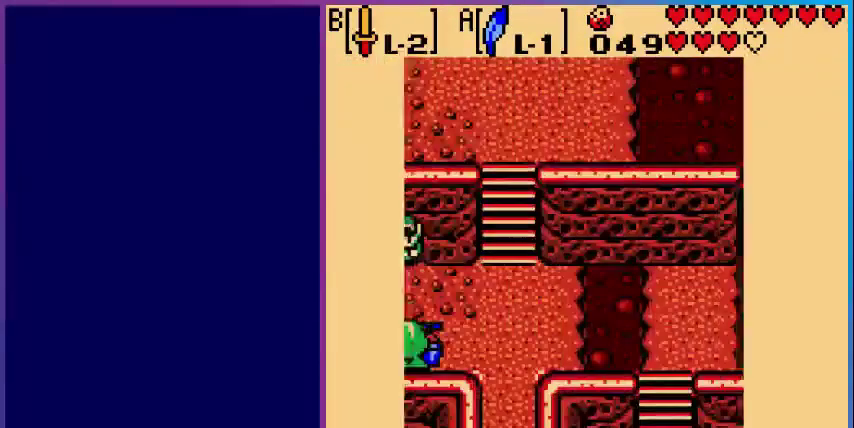
{"buttons": ["DPAD_DOWN", "DPAD_RIGHT"], "events": [[80, "DPAD_DOWN", "down"], [200, "DPAD_RIGHT", "down"]]}
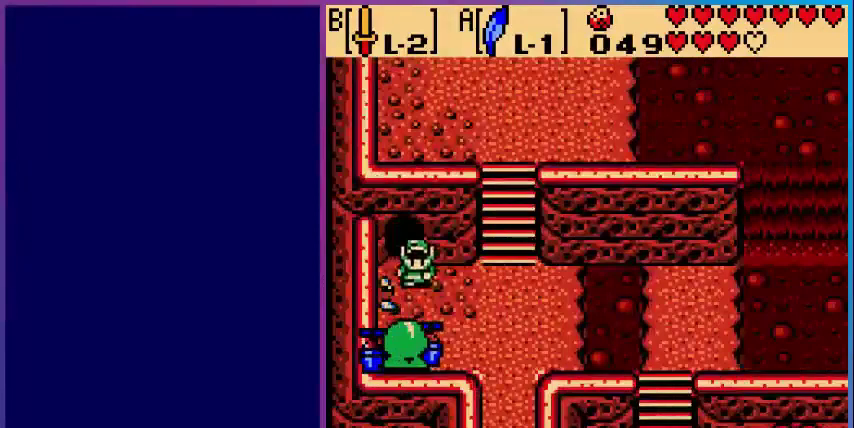
{"buttons": ["DPAD_DOWN", "DPAD_RIGHT"], "events": []}
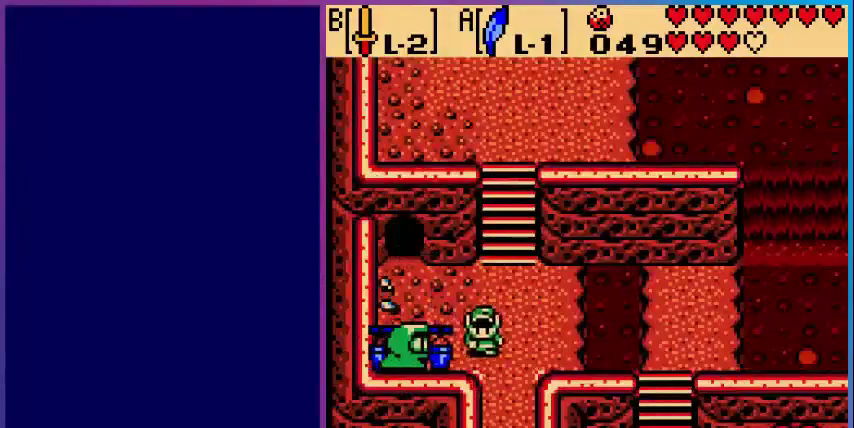
{"buttons": ["DPAD_DOWN"], "events": [[200, "DPAD_RIGHT", "up"]]}
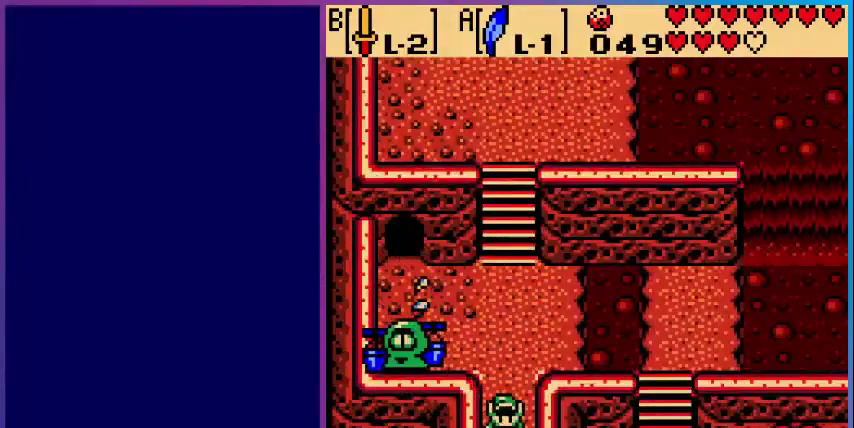
{"buttons": [], "events": [[520, "DPAD_DOWN", "up"]]}
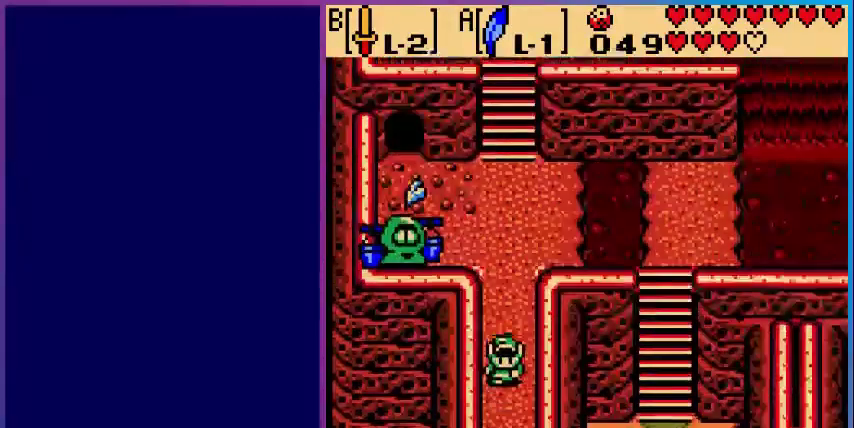
{"buttons": ["DPAD_DOWN"], "events": [[240, "DPAD_DOWN", "down"]]}
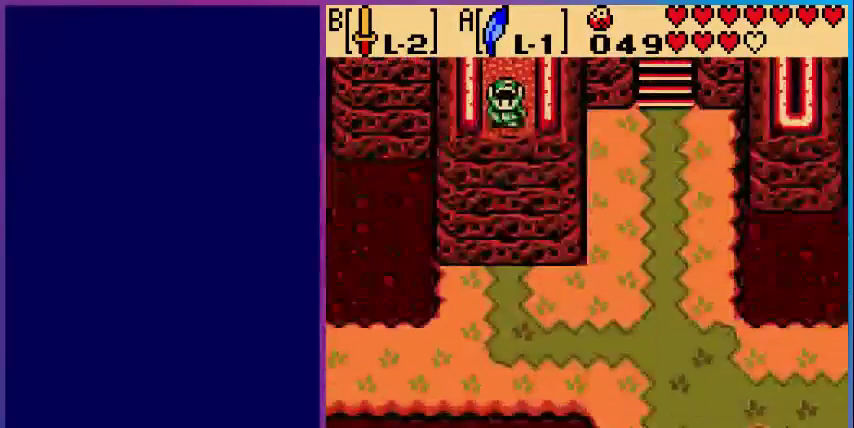
{"buttons": ["DPAD_DOWN"], "events": [[40, "DPAD_DOWN", "up"], [160, "DPAD_DOWN", "down"]]}
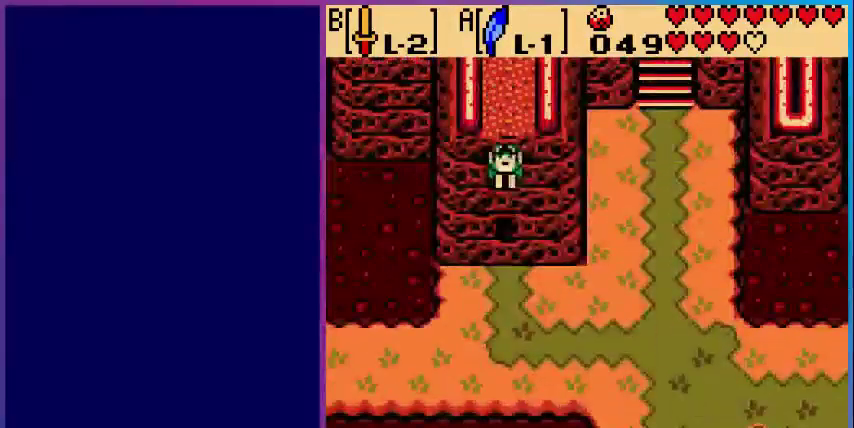
{"buttons": ["DPAD_DOWN", "DPAD_LEFT"], "events": [[40, "DPAD_DOWN", "up"], [200, "DPAD_DOWN", "down"], [280, "DPAD_LEFT", "down"]]}
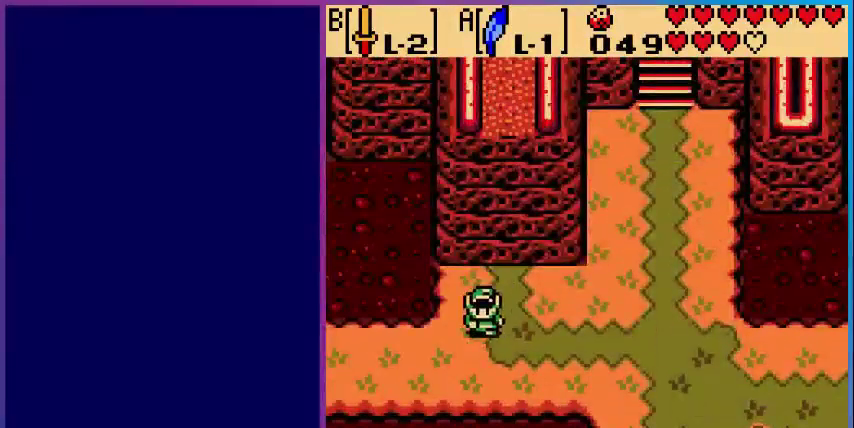
{"buttons": ["DPAD_LEFT"], "events": [[360, "DPAD_DOWN", "up"]]}